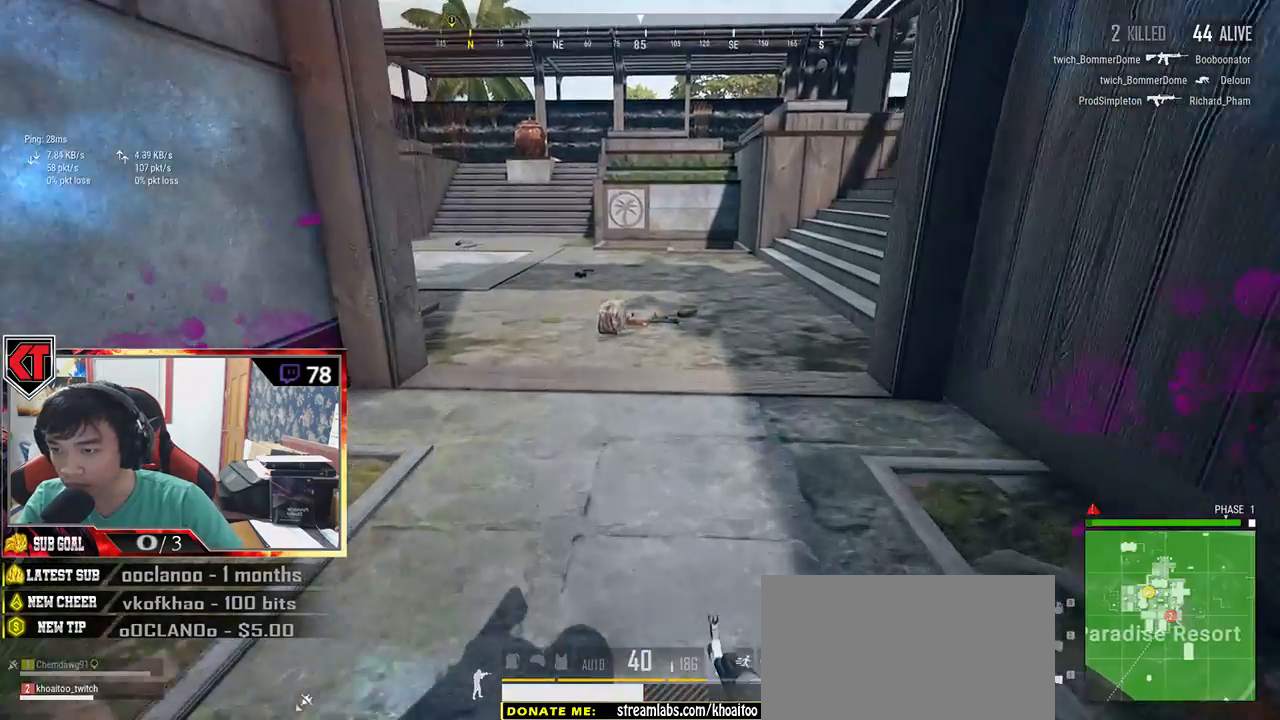
Gameplay with keyboard and mouse; each line is a JSON object with the keys and mouse buttons held at the frame after it. "events" lists presses ("down") and releases ("up") of "a", "c", "ctrl", "d", "e", "f", "q", "r", "s", "shift", "space", "tab", "v", "w", "x", "z", "mouse_left", "mouse_wheel", "mouse_right", "mouse_mb4" and "mouse_mb5" between this image and that frame as [ms after this image, input, new state], when the widget could be followed in between. "mouse_left", "mouse_wheel", "mouse_right", "mouse_mb4", "mouse_mb5" = the "left", "wheel", "right", "mb4", "mb5" buttons of the "mouse" list. No other keys are recorded. "wheel" means that the mouse wheel is clicked or scrolled. Mouse movement is not recorded.
{"keys": ["tab", "w"], "mouse": [], "events": [[300, "shift", "up"], [483, "tab", "down"]]}
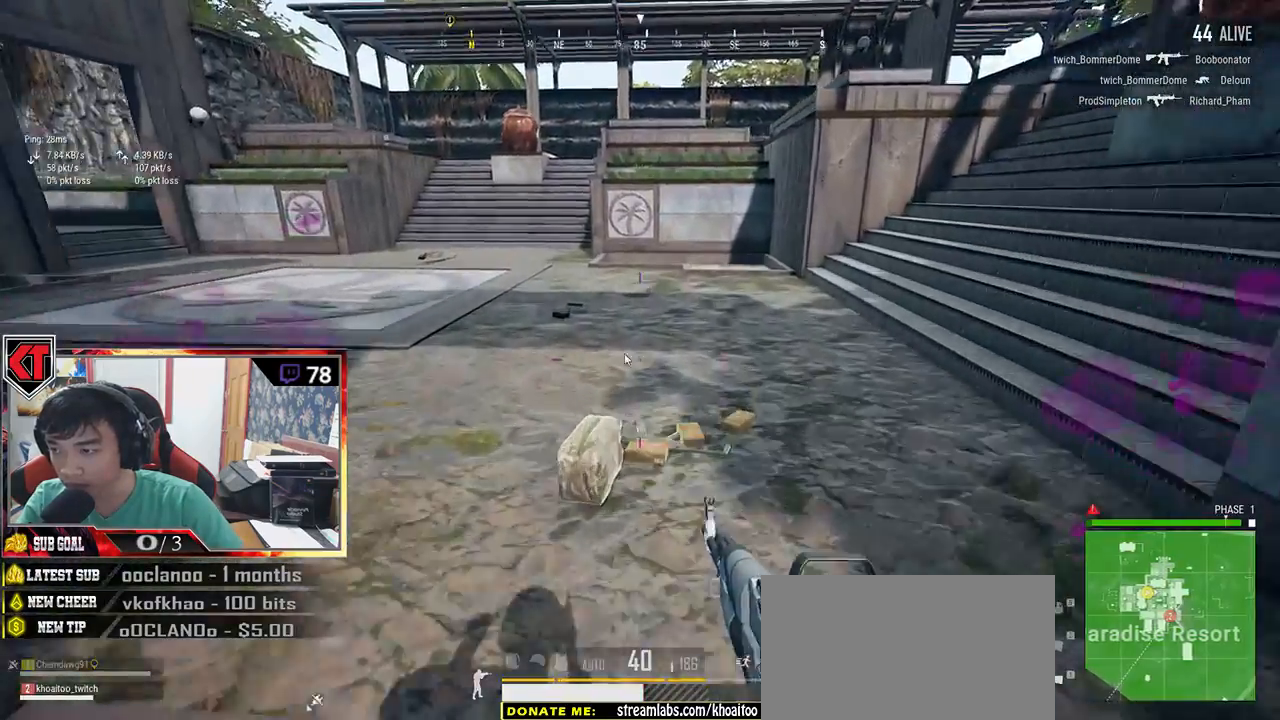
{"keys": ["s"], "mouse": ["left"], "events": [[66, "tab", "up"], [250, "a", "down"], [283, "w", "up"], [433, "mouse_left", "down"], [500, "a", "up"], [500, "s", "down"]]}
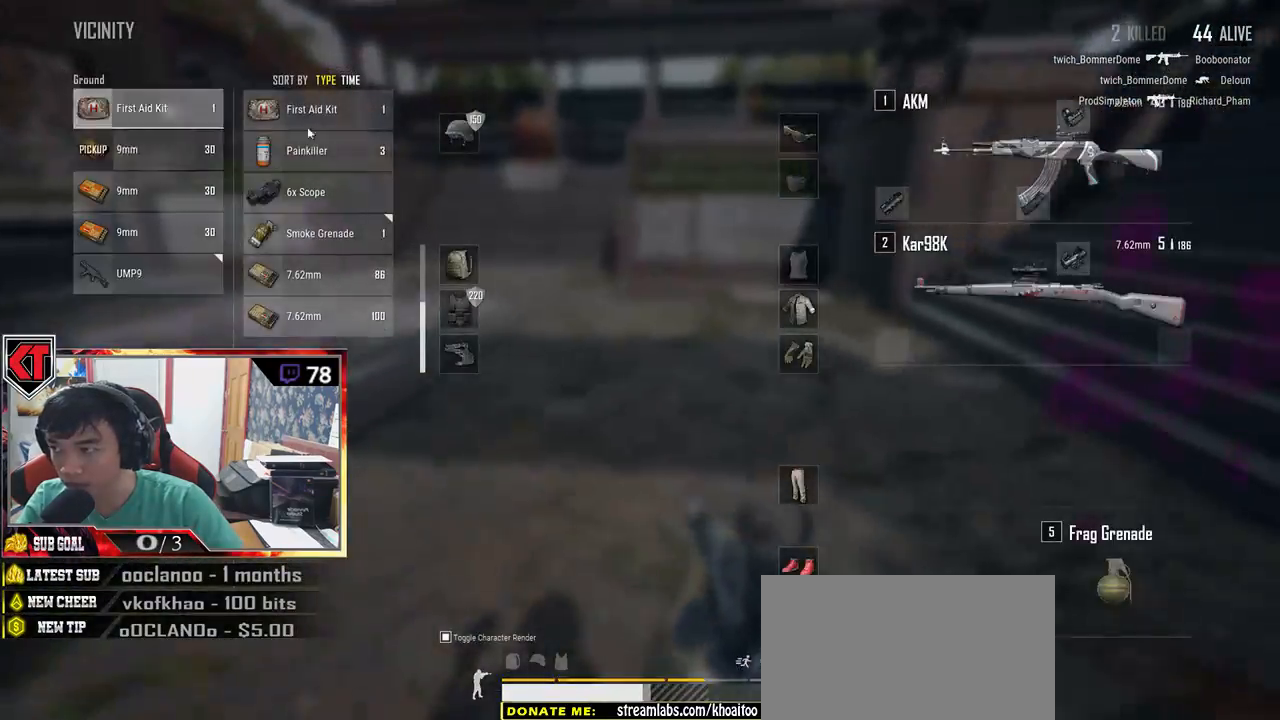
{"keys": ["d", "s"], "mouse": [], "events": [[50, "mouse_left", "up"], [150, "tab", "down"], [283, "d", "down"], [283, "tab", "up"]]}
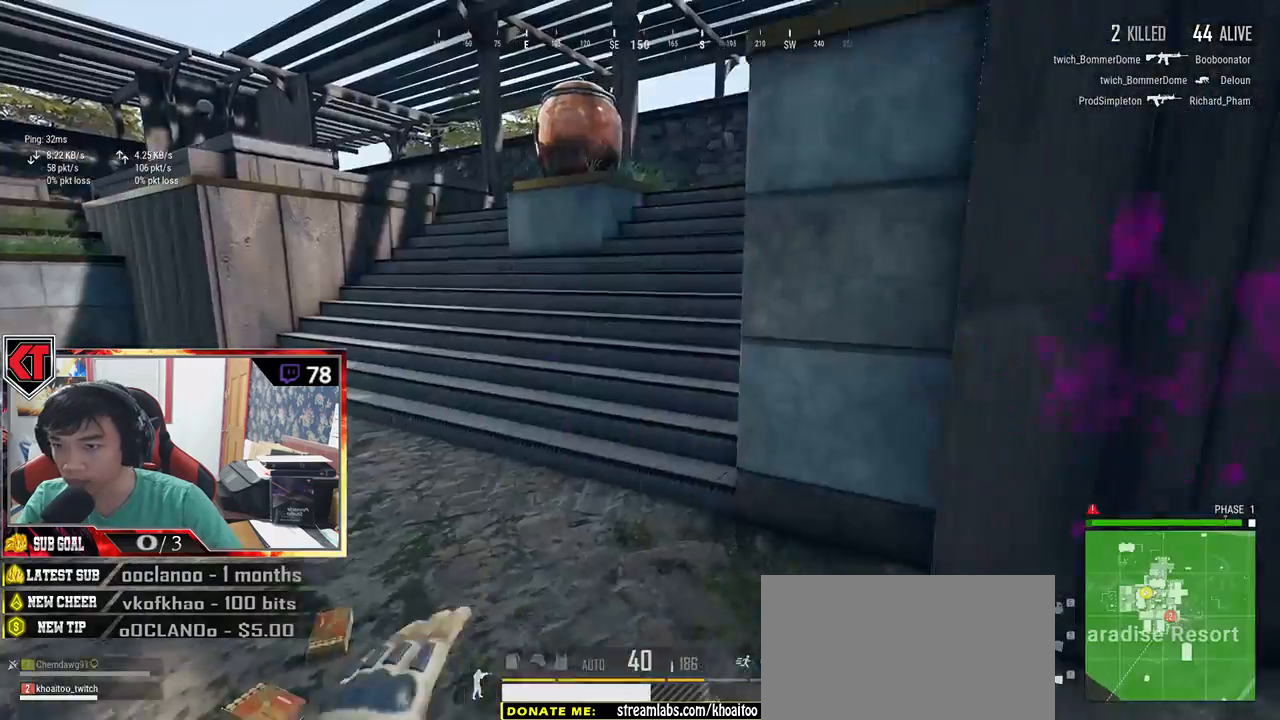
{"keys": ["shift", "w"], "mouse": [], "events": [[100, "s", "up"], [250, "w", "down"], [416, "shift", "down"], [500, "d", "up"]]}
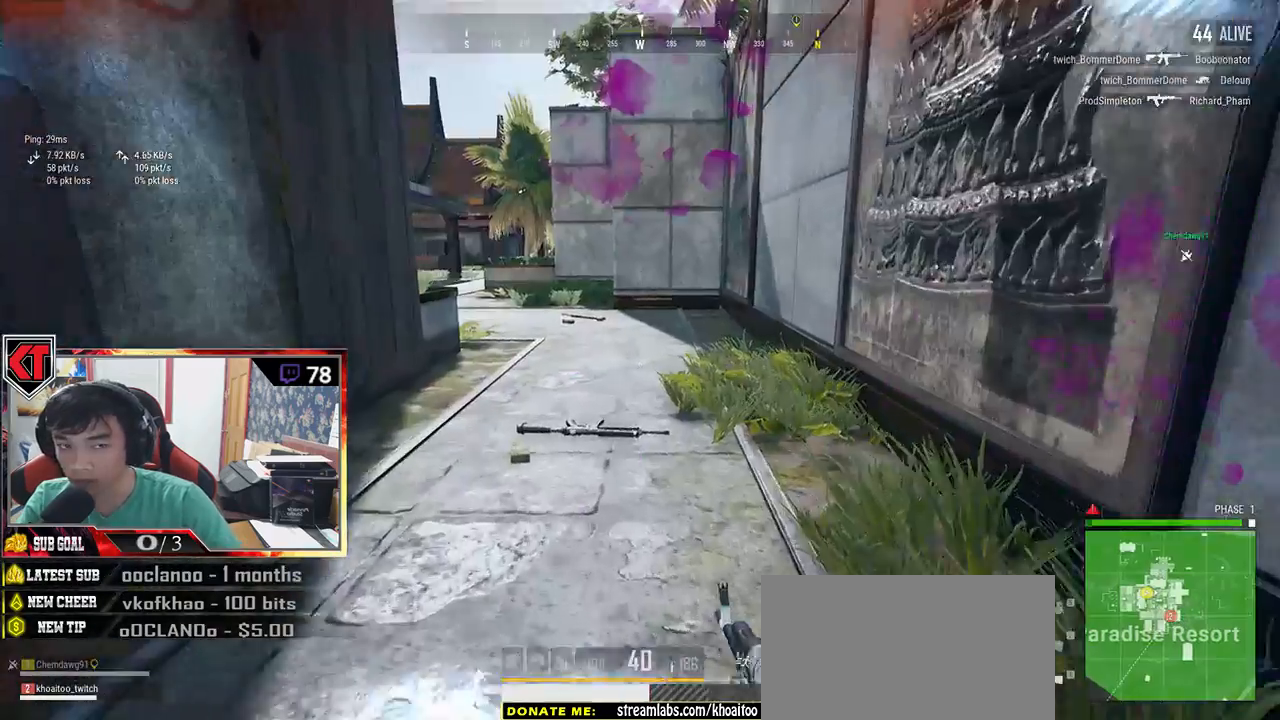
{"keys": ["shift", "w"], "mouse": [], "events": []}
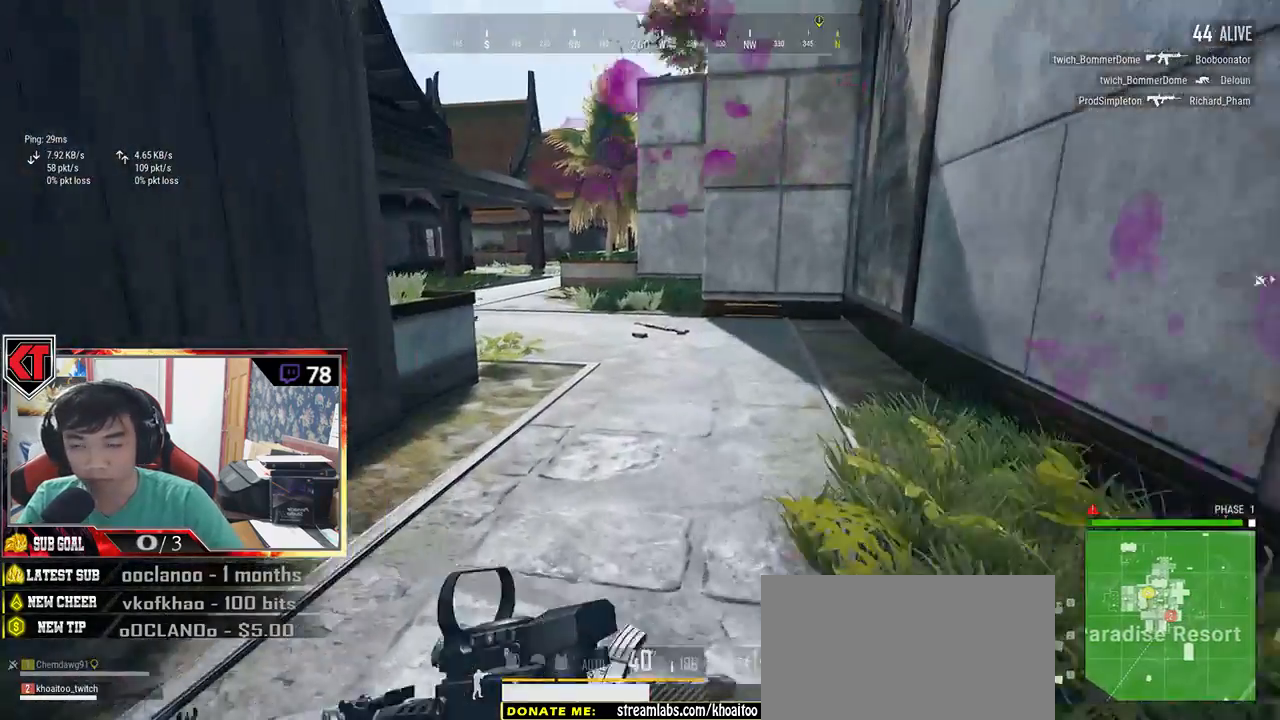
{"keys": ["shift", "w"], "mouse": [], "events": []}
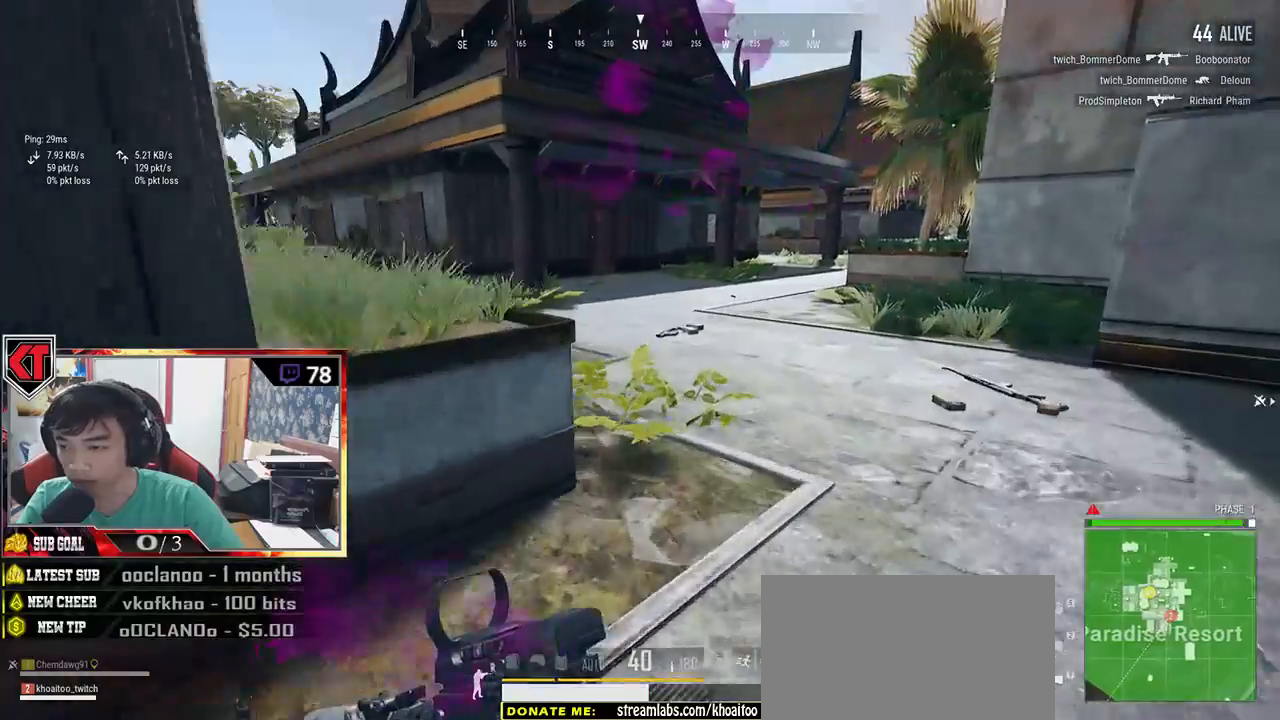
{"keys": ["w"], "mouse": [], "events": [[216, "shift", "up"]]}
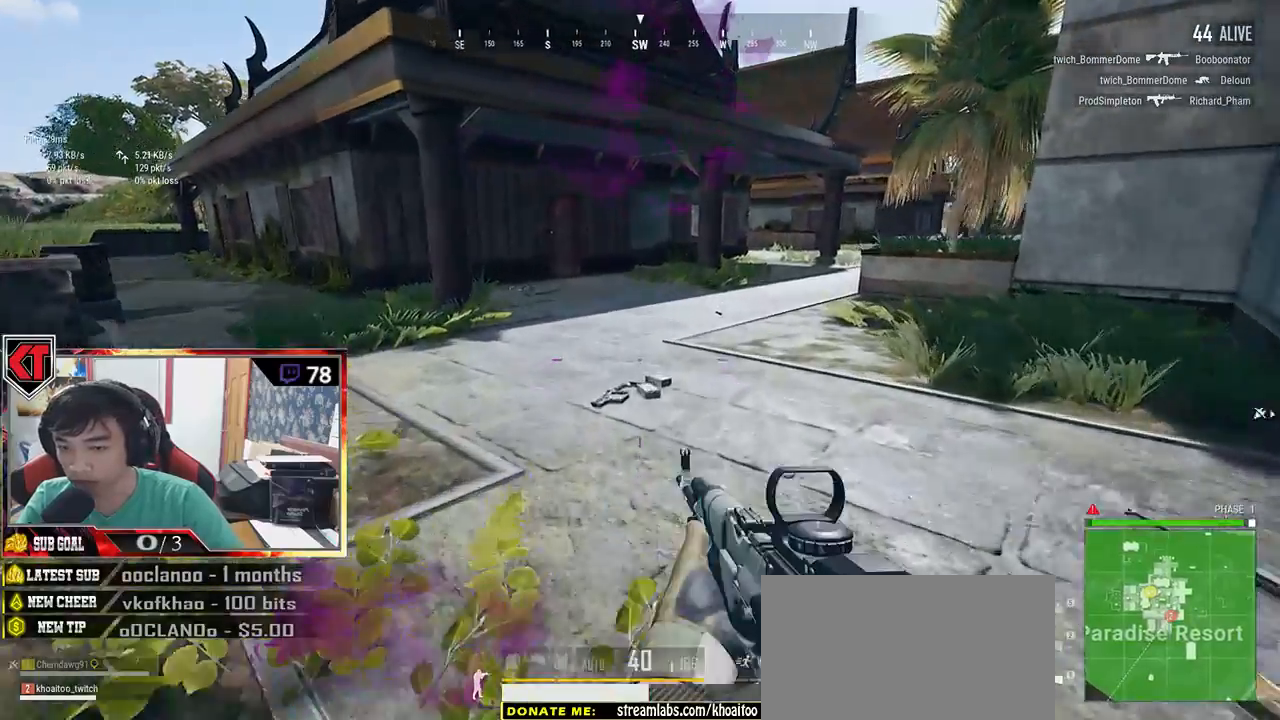
{"keys": ["shift", "w"], "mouse": [], "events": [[266, "shift", "down"]]}
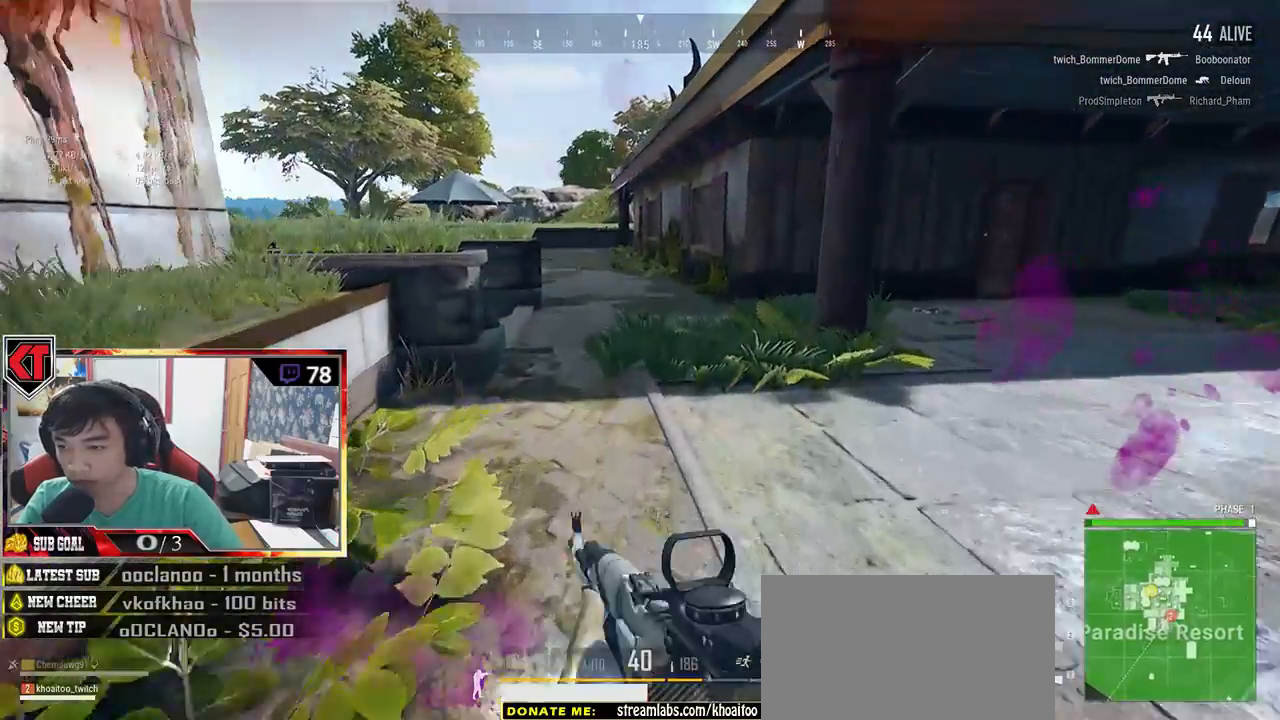
{"keys": ["d", "shift", "w"], "mouse": [], "events": [[33, "d", "down"]]}
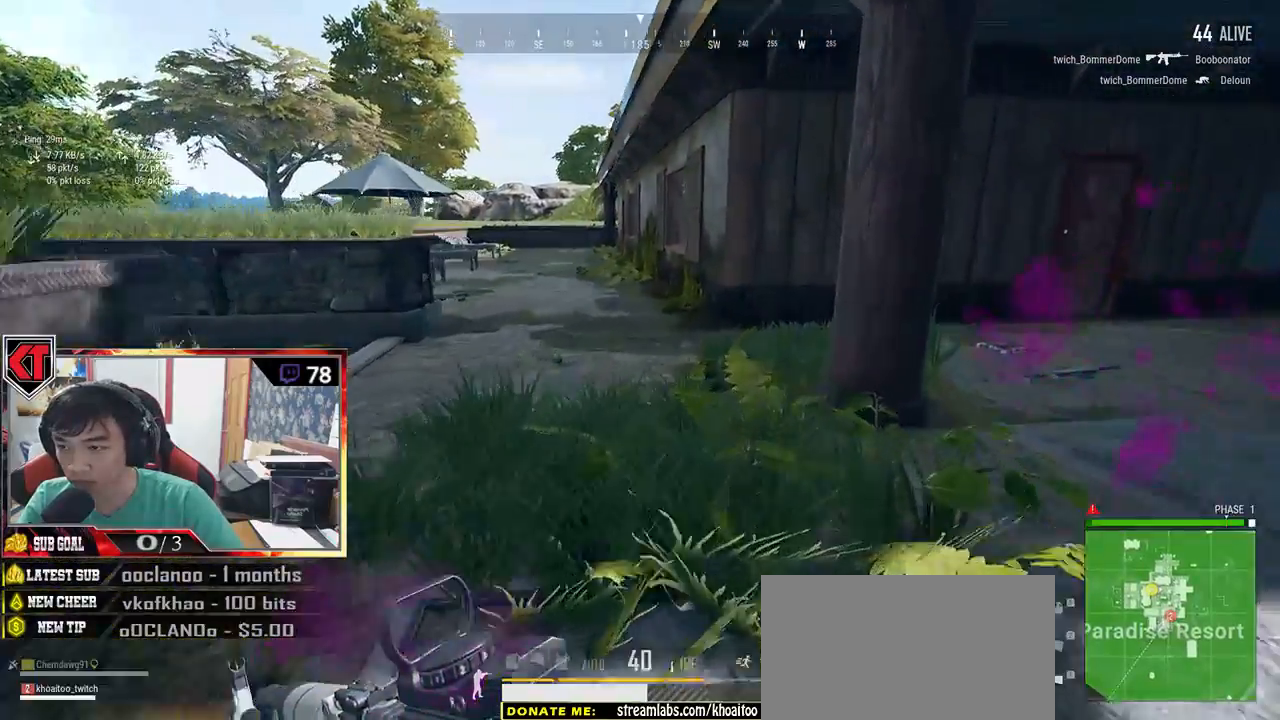
{"keys": ["shift", "w"], "mouse": [], "events": [[16, "ctrl", "down"], [66, "ctrl", "up"], [66, "d", "up"], [66, "shift", "up"], [300, "shift", "down"]]}
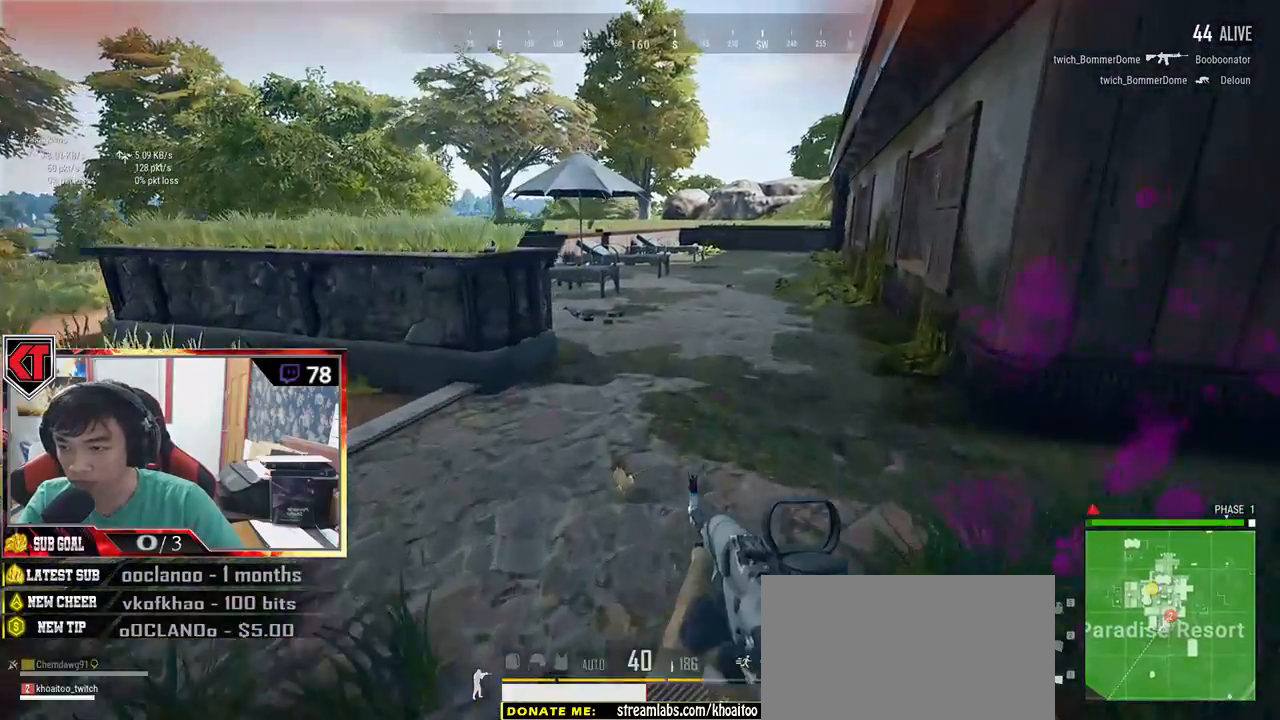
{"keys": ["w"], "mouse": [], "events": [[100, "d", "down"], [100, "shift", "up"], [233, "d", "up"], [300, "tab", "down"], [400, "tab", "up"]]}
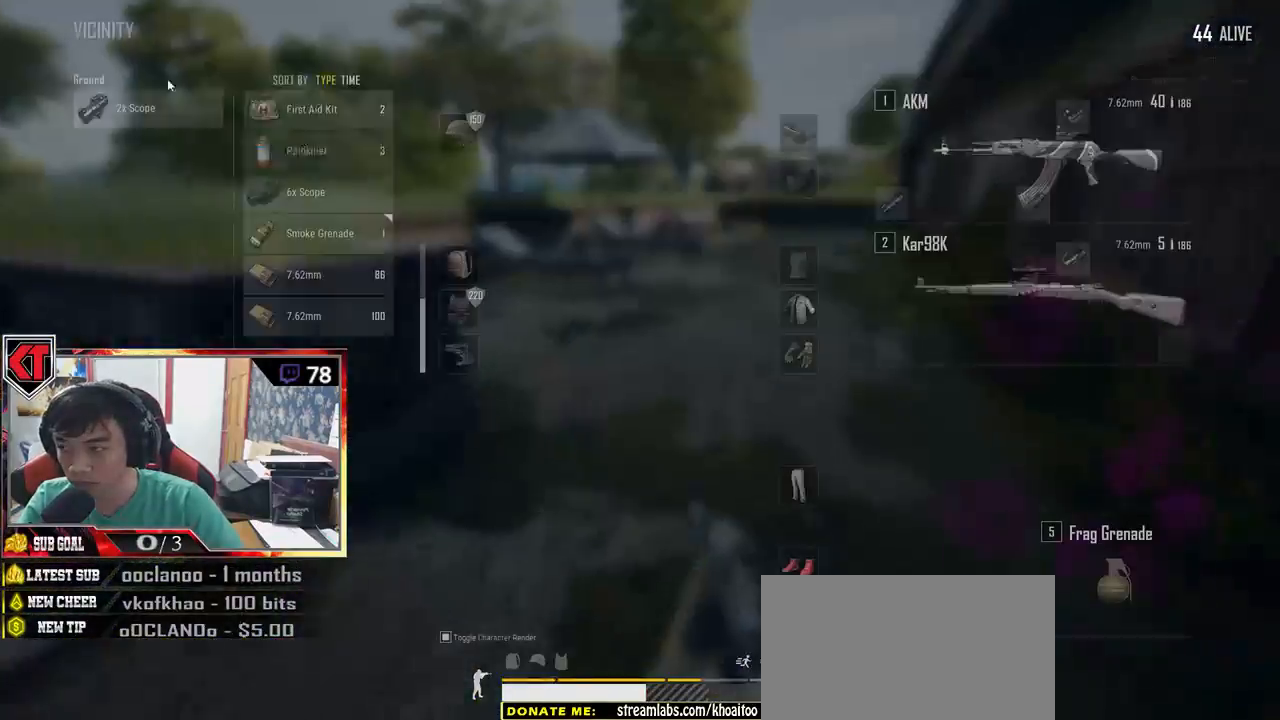
{"keys": ["d", "s", "tab"], "mouse": [], "events": [[16, "a", "down"], [33, "w", "up"], [200, "s", "down"], [233, "a", "up"], [383, "d", "down"], [500, "tab", "down"]]}
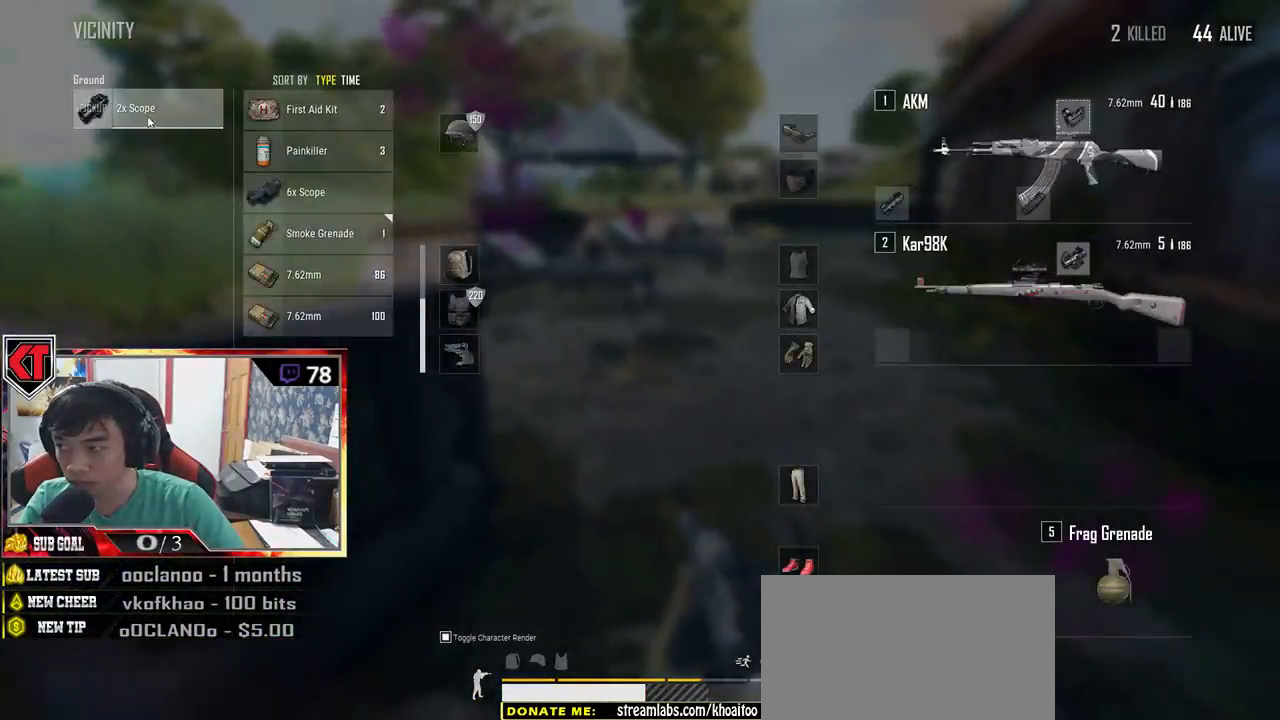
{"keys": ["d"], "mouse": [], "events": [[50, "s", "up"], [83, "tab", "up"]]}
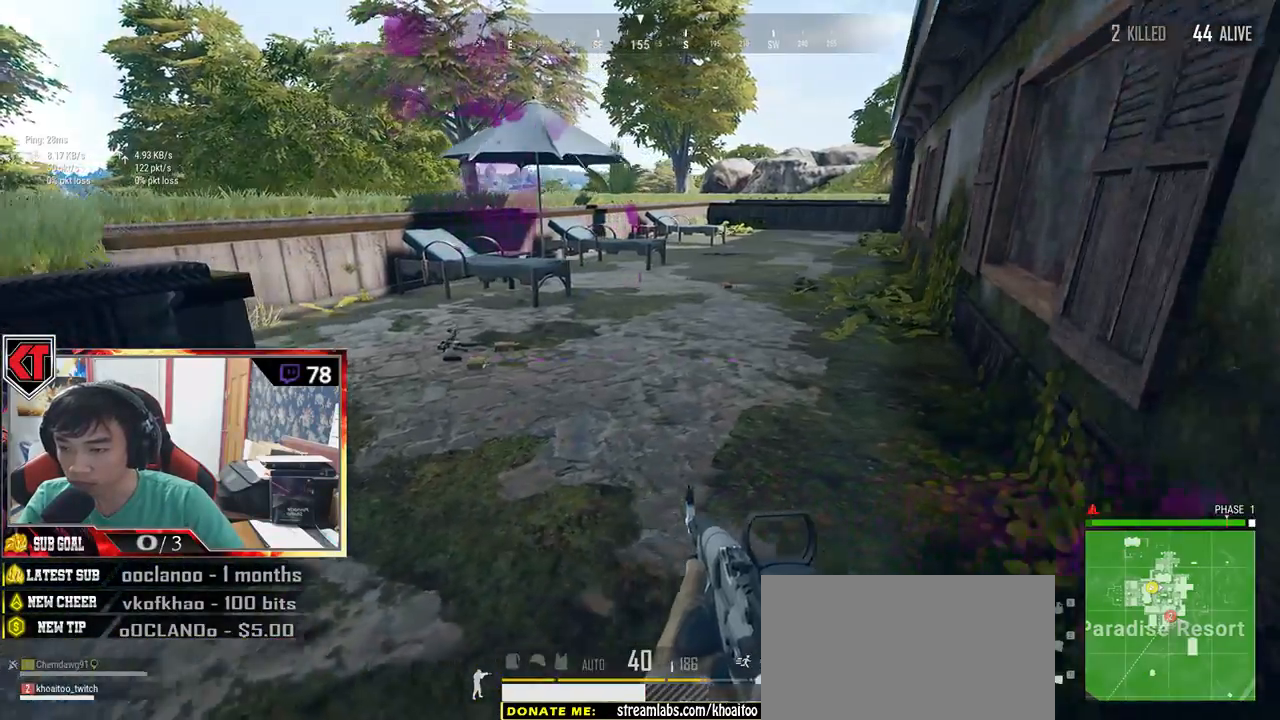
{"keys": ["d", "shift", "w"], "mouse": [], "events": [[150, "w", "down"], [366, "shift", "down"]]}
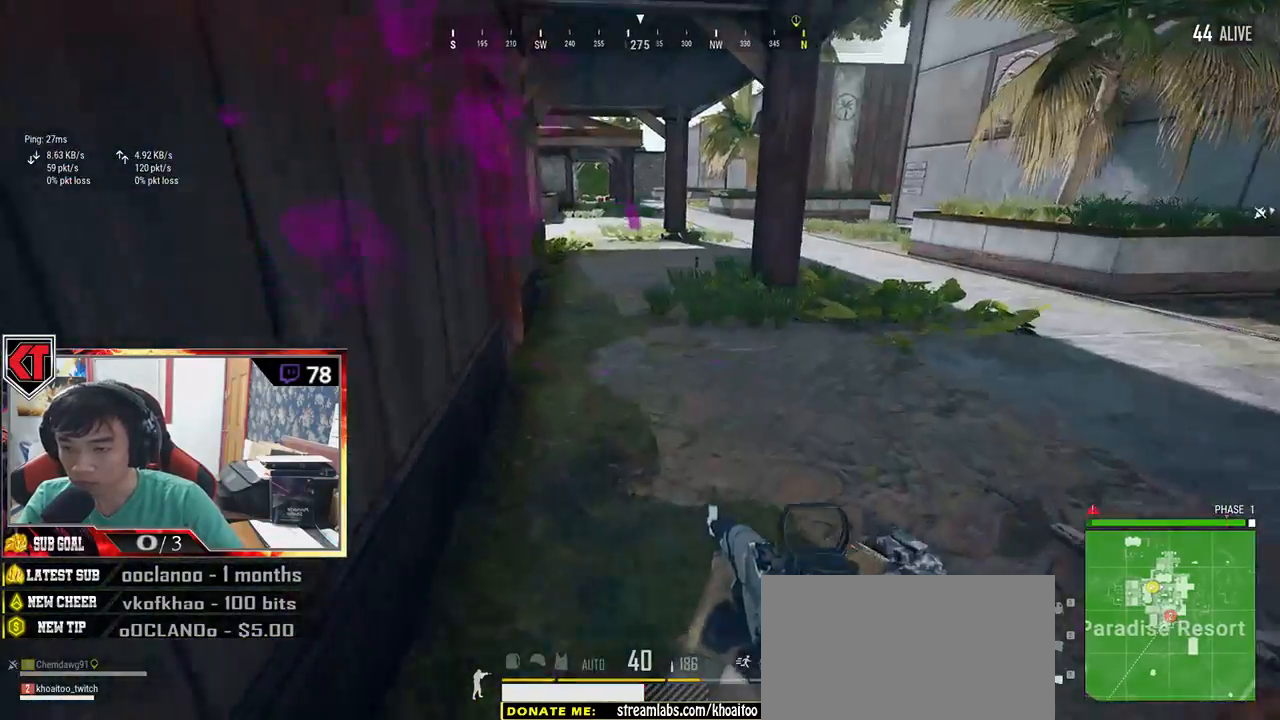
{"keys": ["shift", "w"], "mouse": [], "events": [[100, "d", "up"]]}
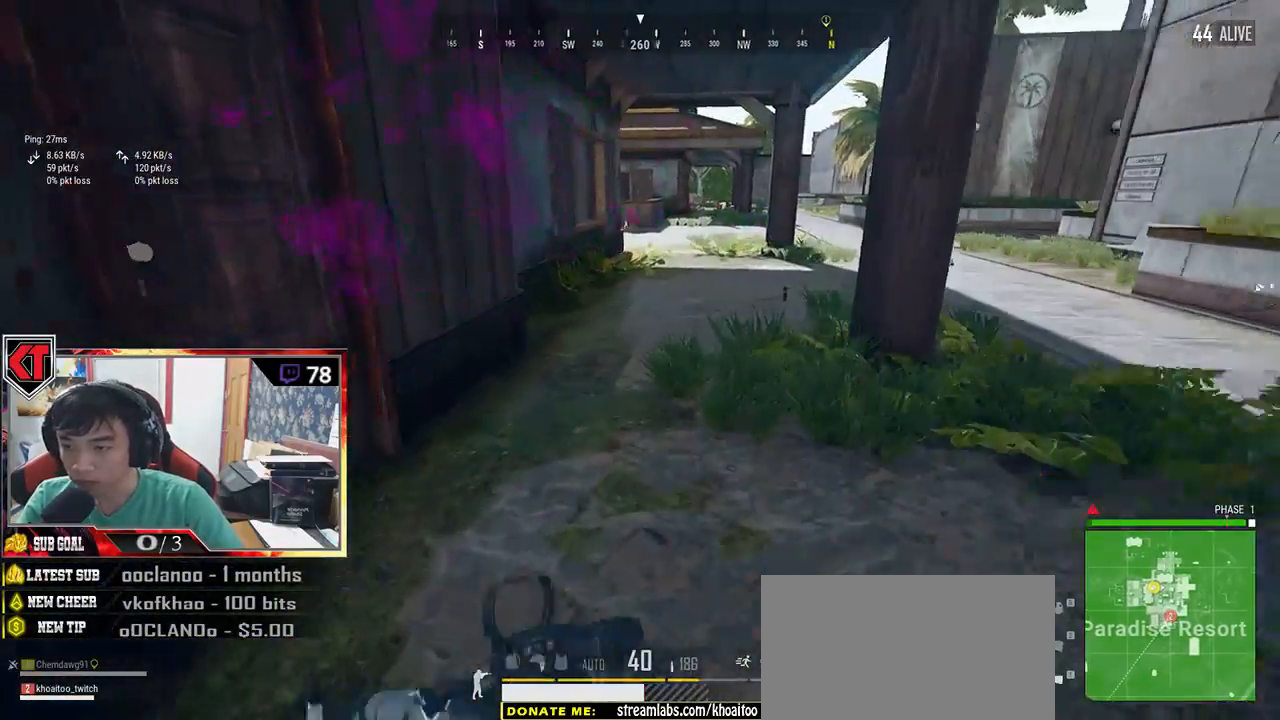
{"keys": ["shift", "w"], "mouse": [], "events": []}
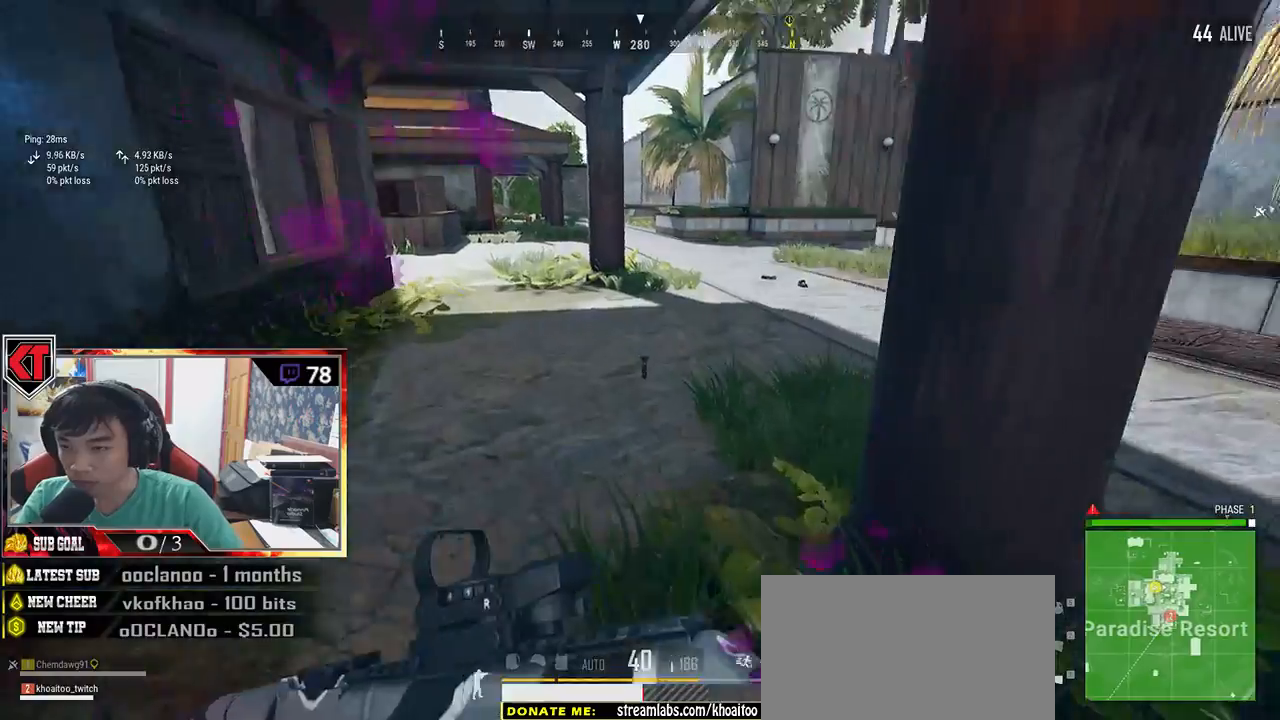
{"keys": ["f", "w"], "mouse": [], "events": [[300, "shift", "up"], [333, "f", "down"], [416, "f", "up"], [483, "f", "down"]]}
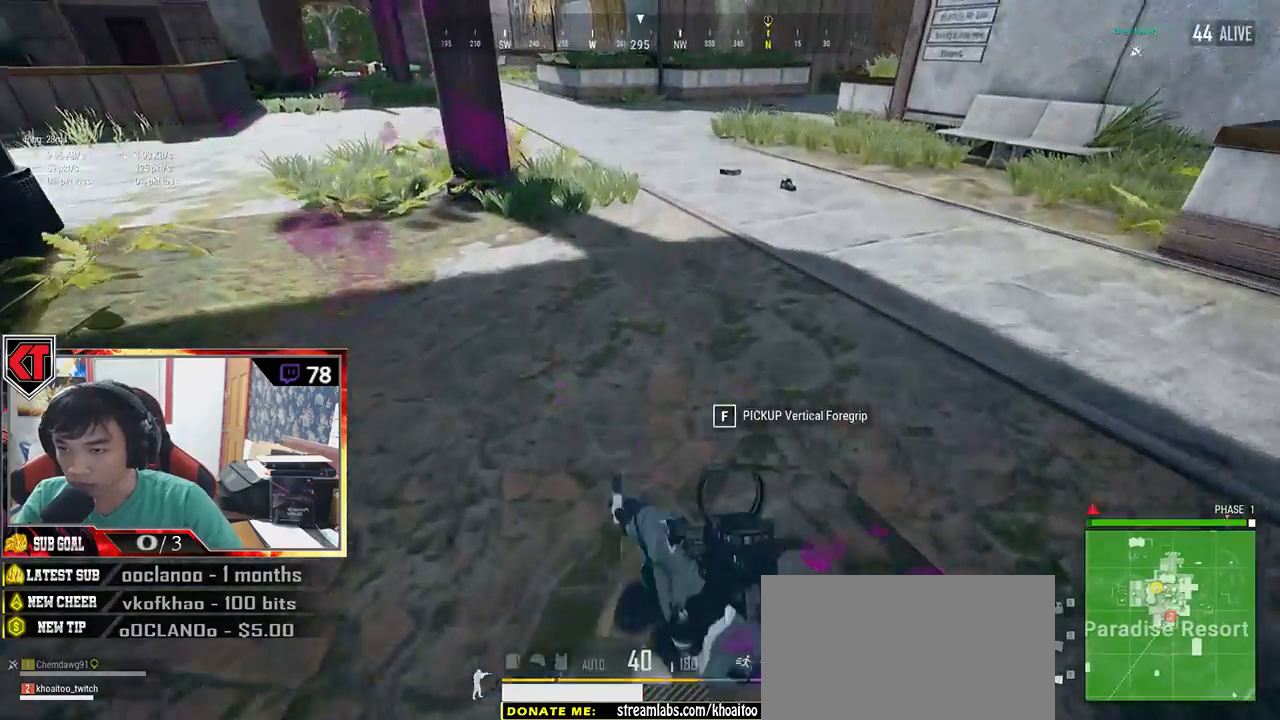
{"keys": ["w"], "mouse": [], "events": [[100, "f", "up"]]}
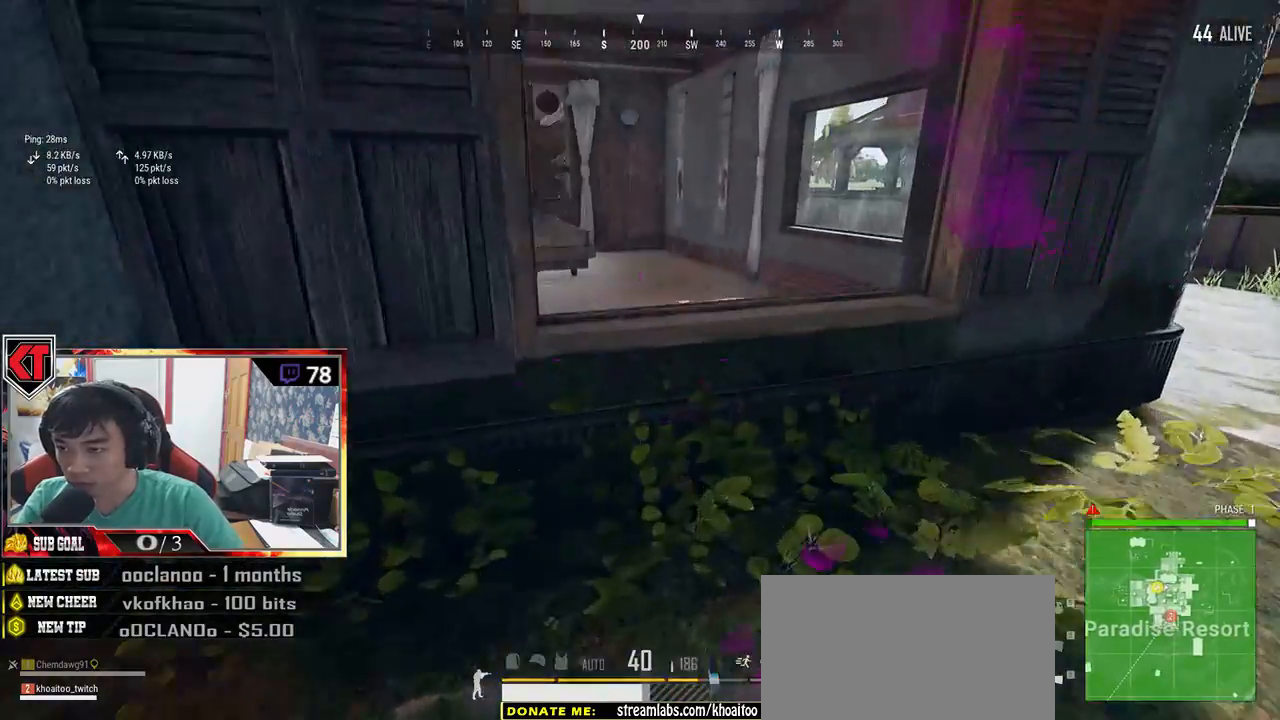
{"keys": ["d", "s"], "mouse": [], "events": [[66, "d", "down"], [150, "w", "up"], [350, "s", "down"]]}
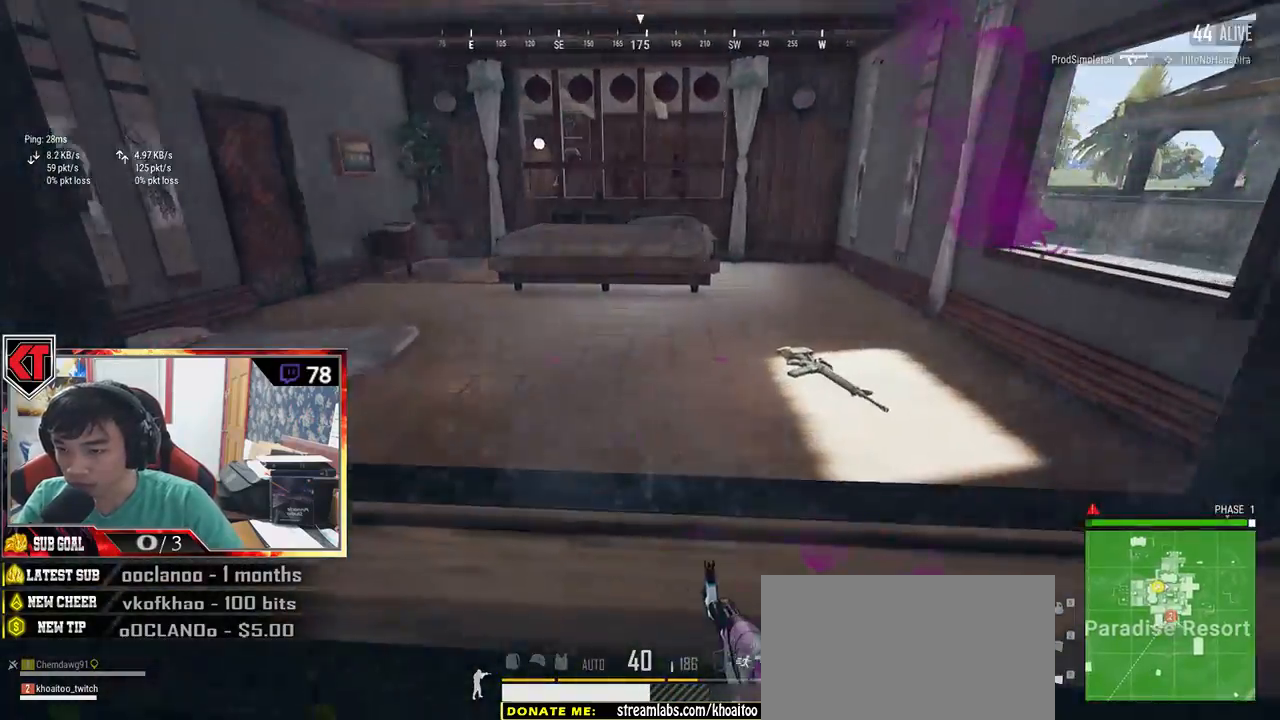
{"keys": ["d", "w"], "mouse": [], "events": [[183, "s", "up"], [300, "w", "down"]]}
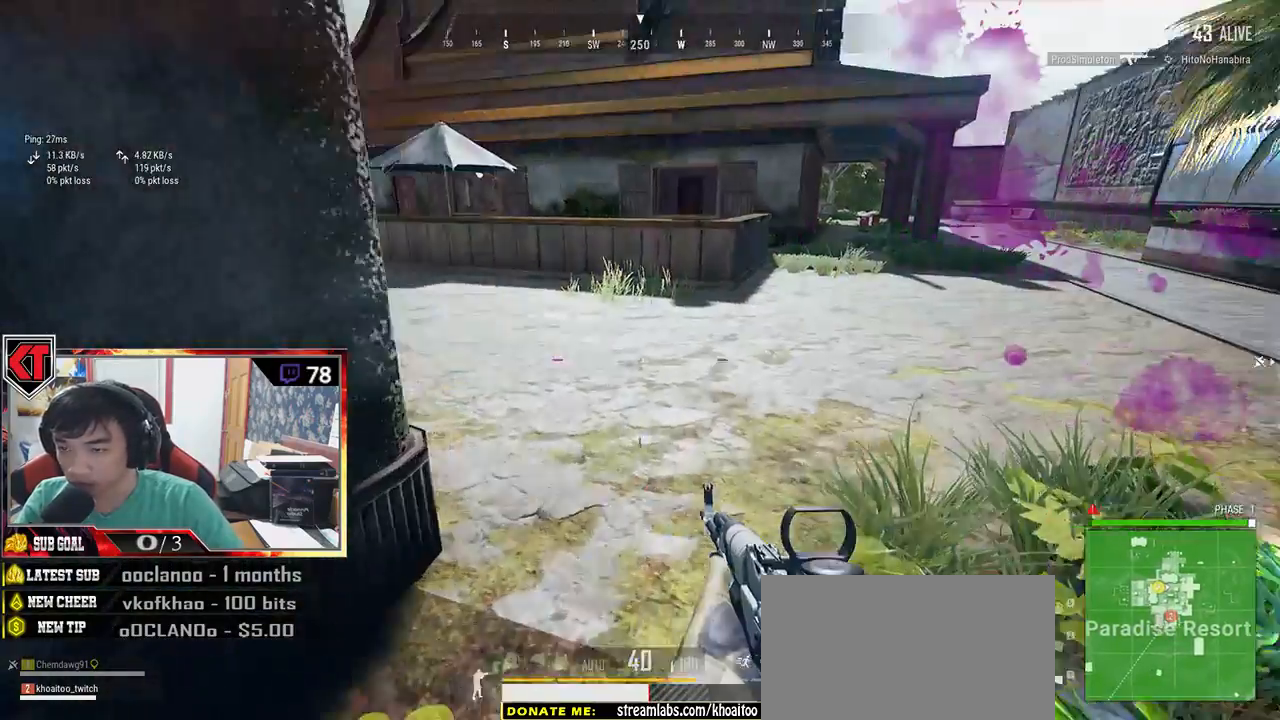
{"keys": ["d", "shift", "w"], "mouse": [], "events": [[16, "shift", "down"], [100, "d", "up"], [433, "d", "down"]]}
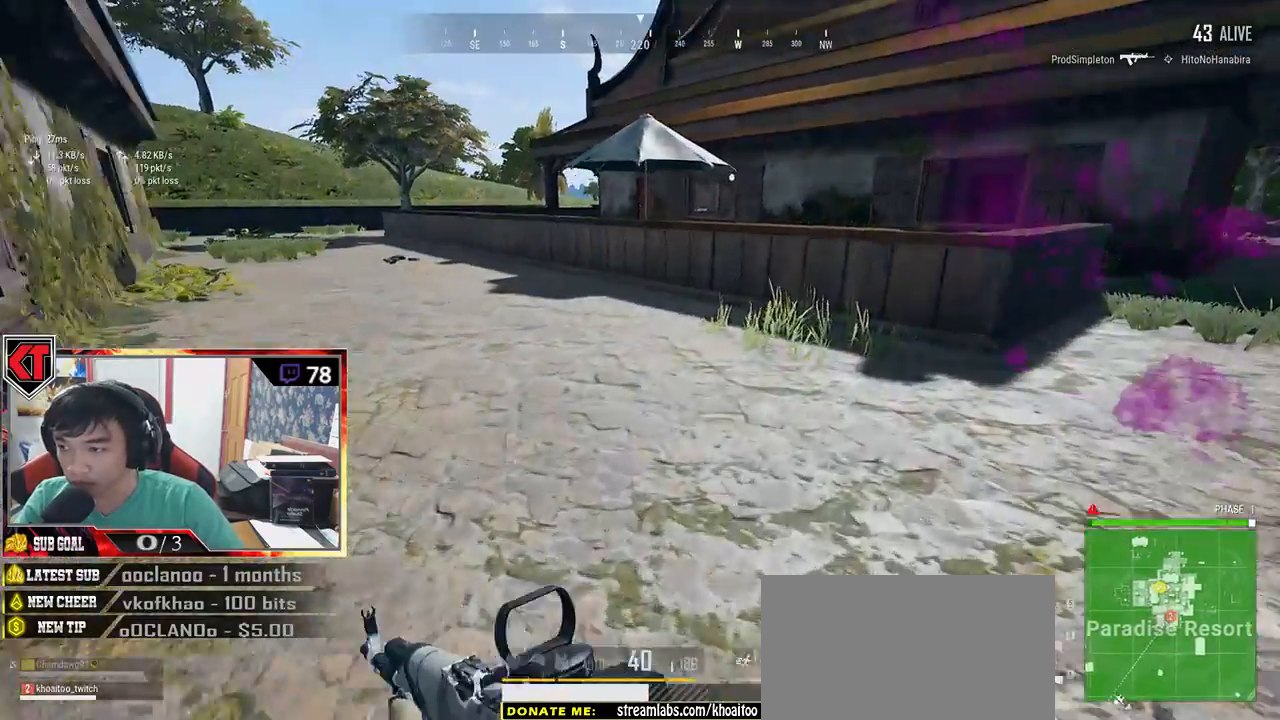
{"keys": ["d"], "mouse": [], "events": [[316, "shift", "up"], [466, "w", "up"]]}
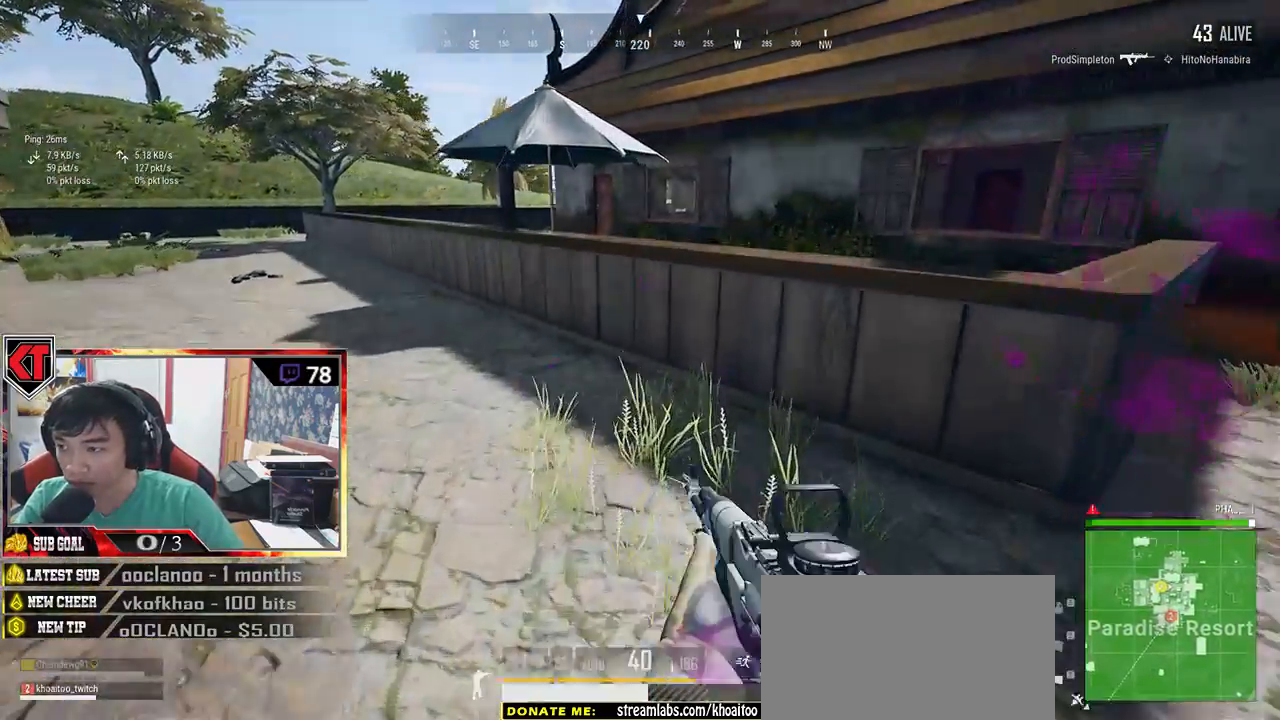
{"keys": ["d", "w"], "mouse": [], "events": [[333, "w", "down"]]}
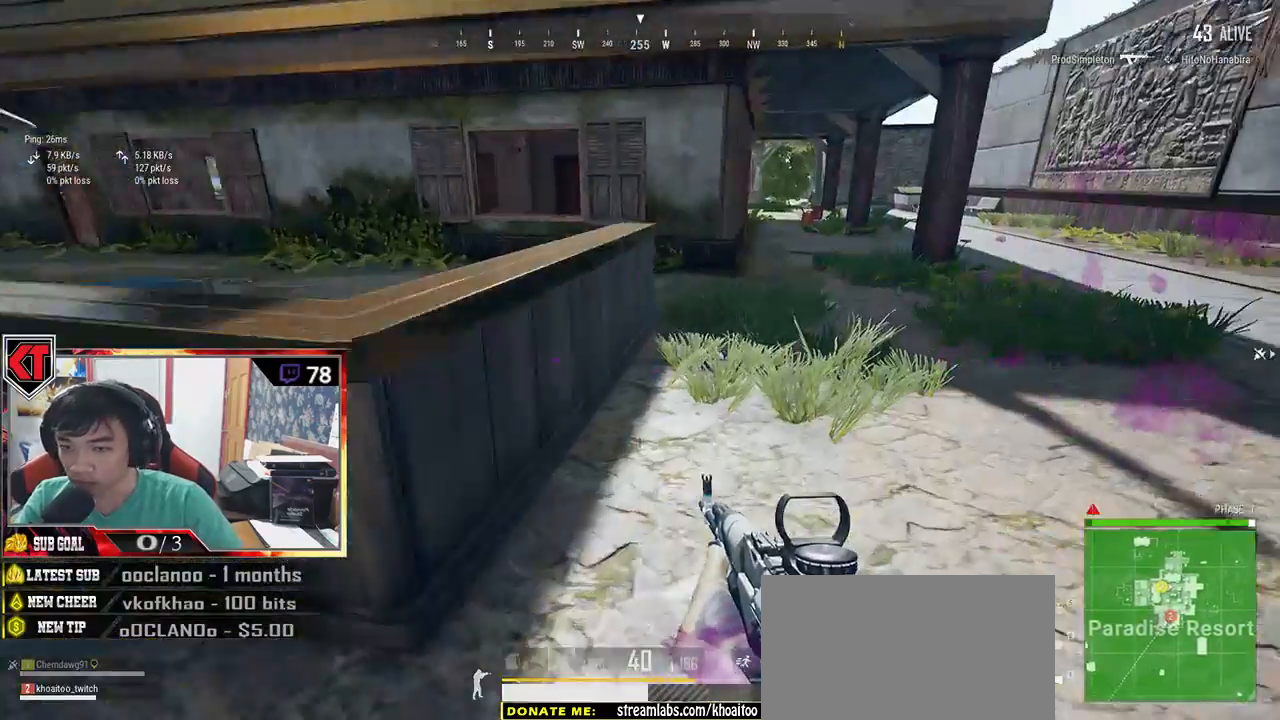
{"keys": ["shift", "w"], "mouse": [], "events": [[50, "shift", "down"], [200, "d", "up"]]}
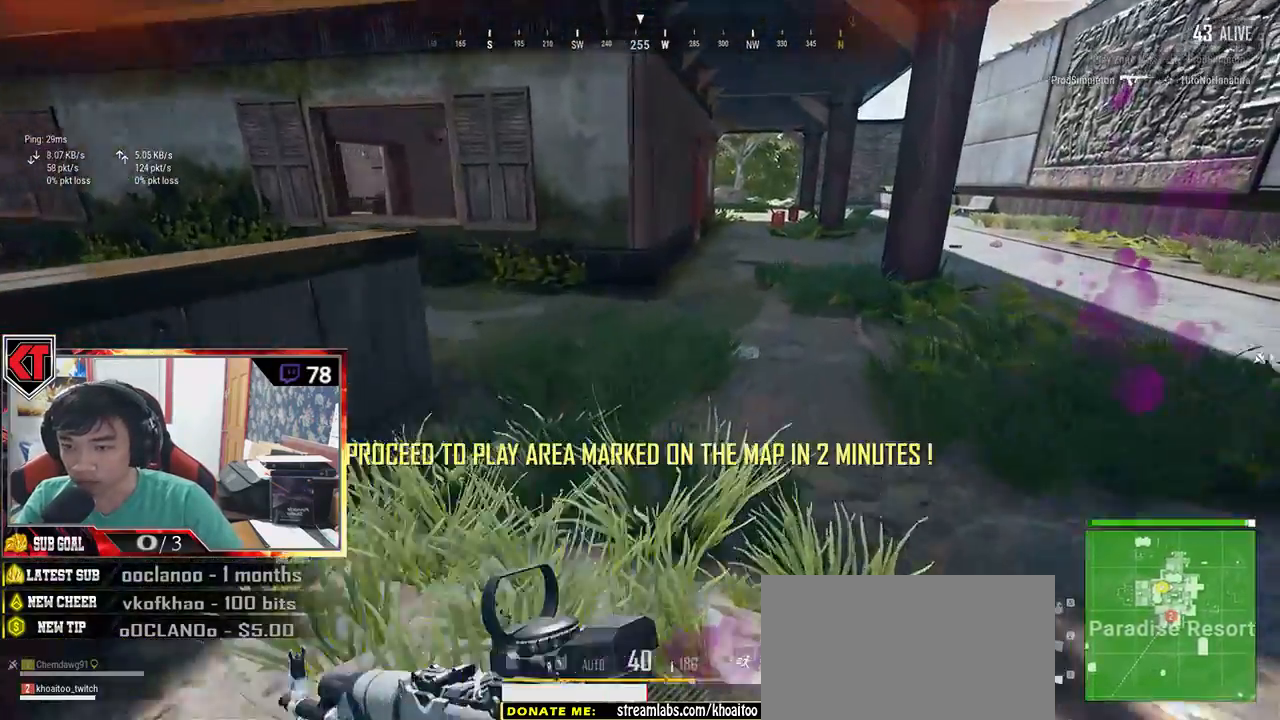
{"keys": ["d"], "mouse": [], "events": [[366, "d", "down"], [366, "shift", "up"], [450, "w", "up"]]}
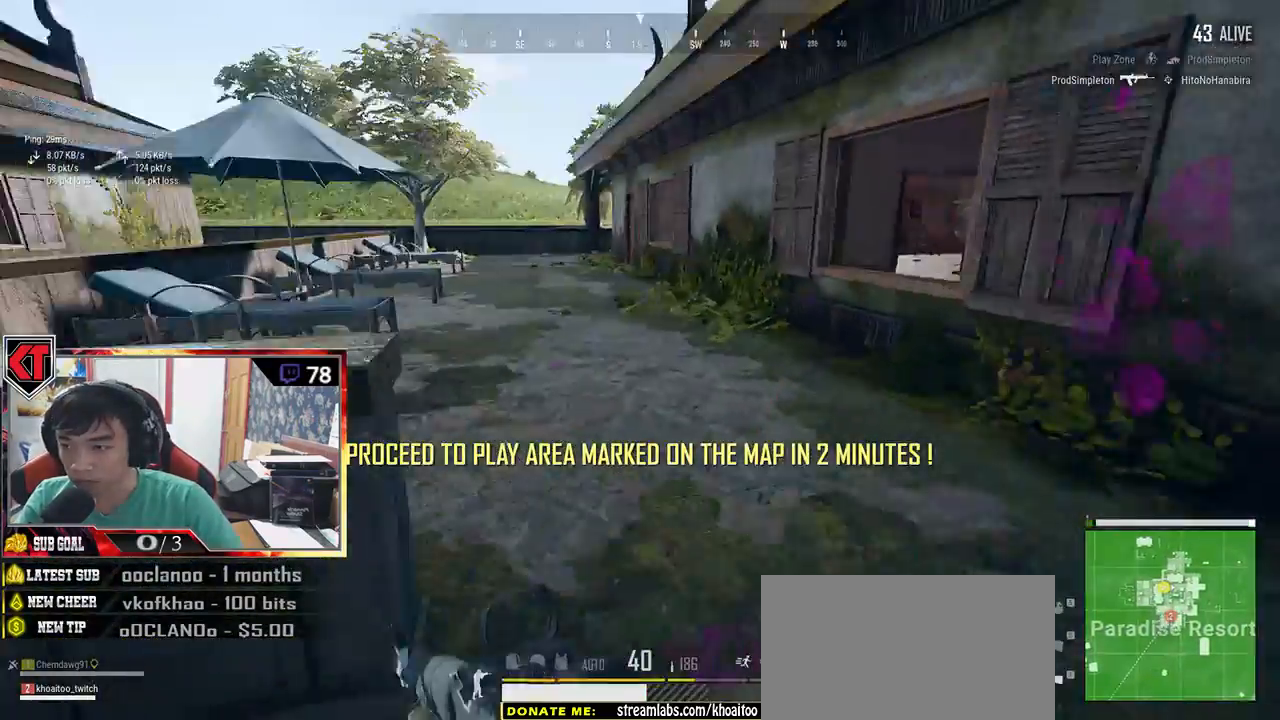
{"keys": ["d", "w"], "mouse": [], "events": [[400, "w", "down"]]}
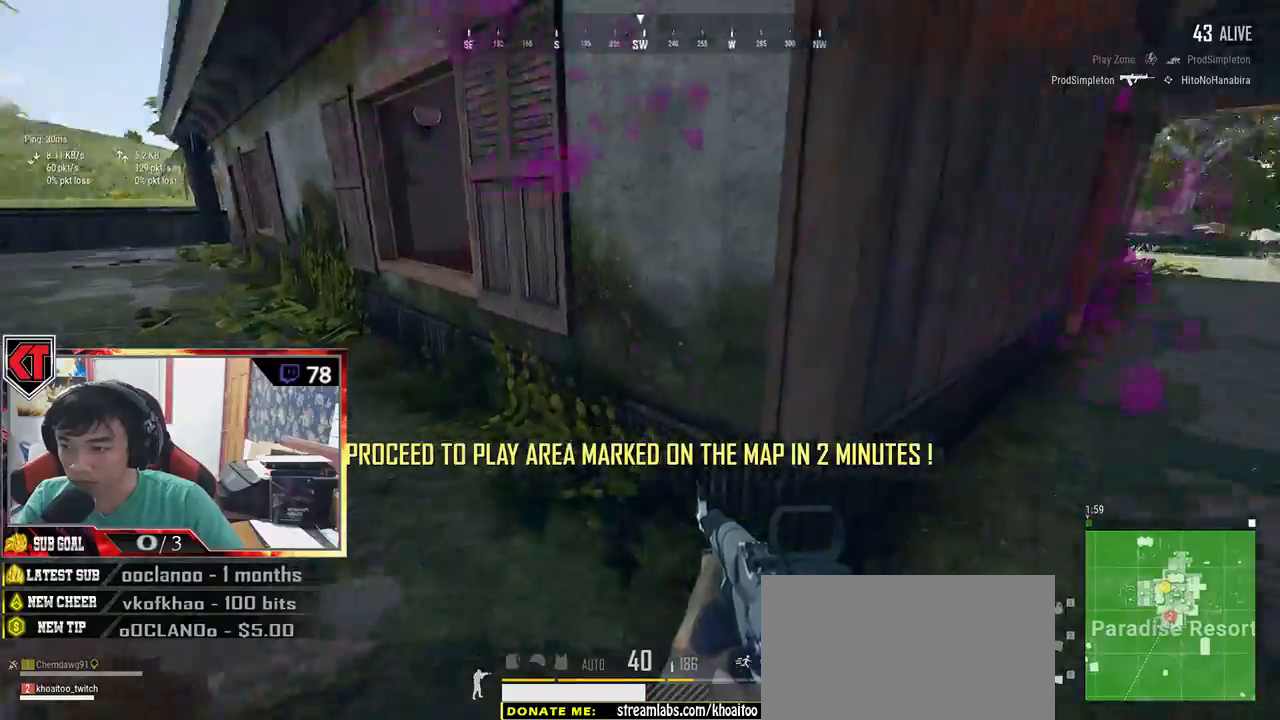
{"keys": ["shift", "w"], "mouse": [], "events": [[116, "d", "up"], [166, "shift", "down"]]}
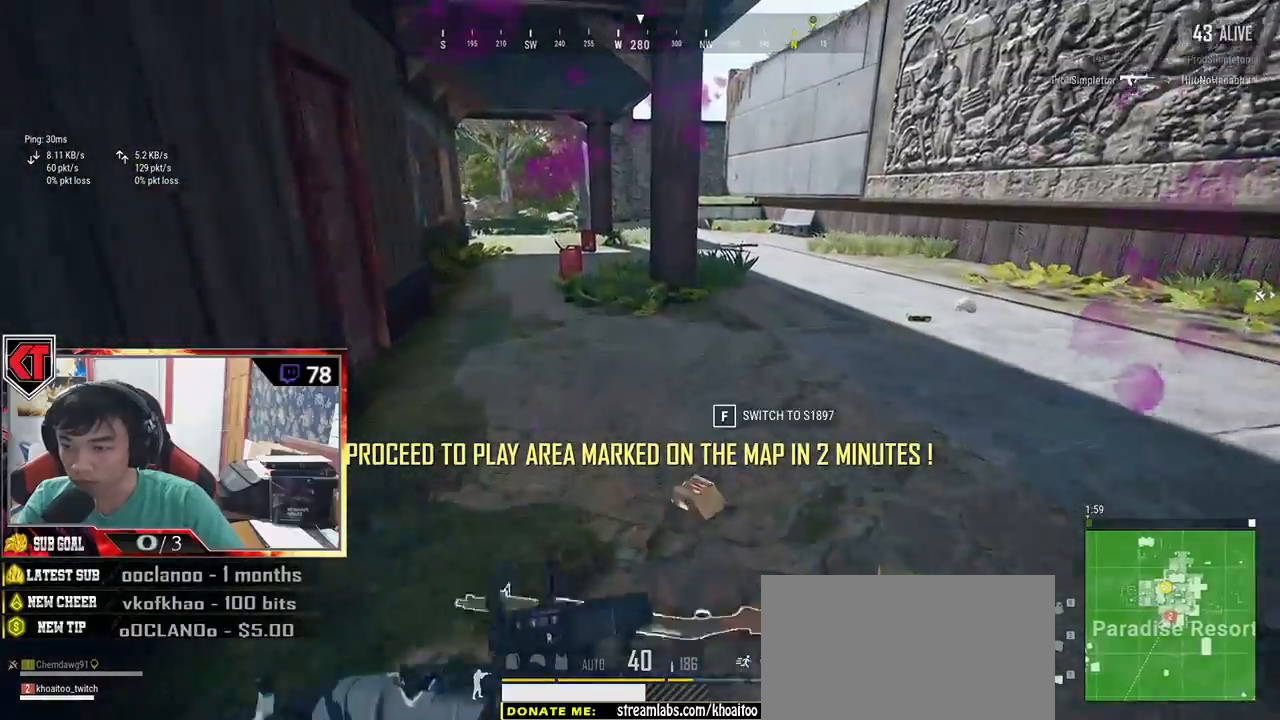
{"keys": ["d", "shift", "w"], "mouse": [], "events": [[83, "d", "down"], [83, "shift", "up"], [483, "shift", "down"]]}
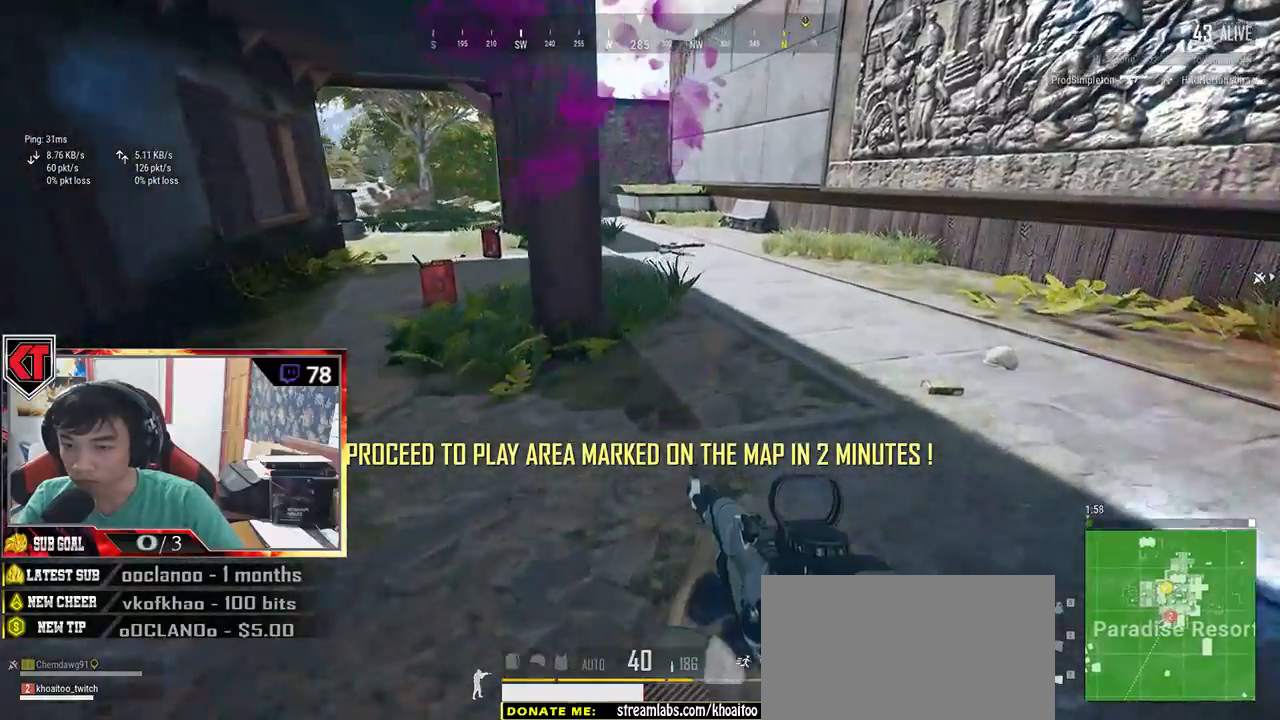
{"keys": ["shift", "w"], "mouse": [], "events": [[200, "d", "up"]]}
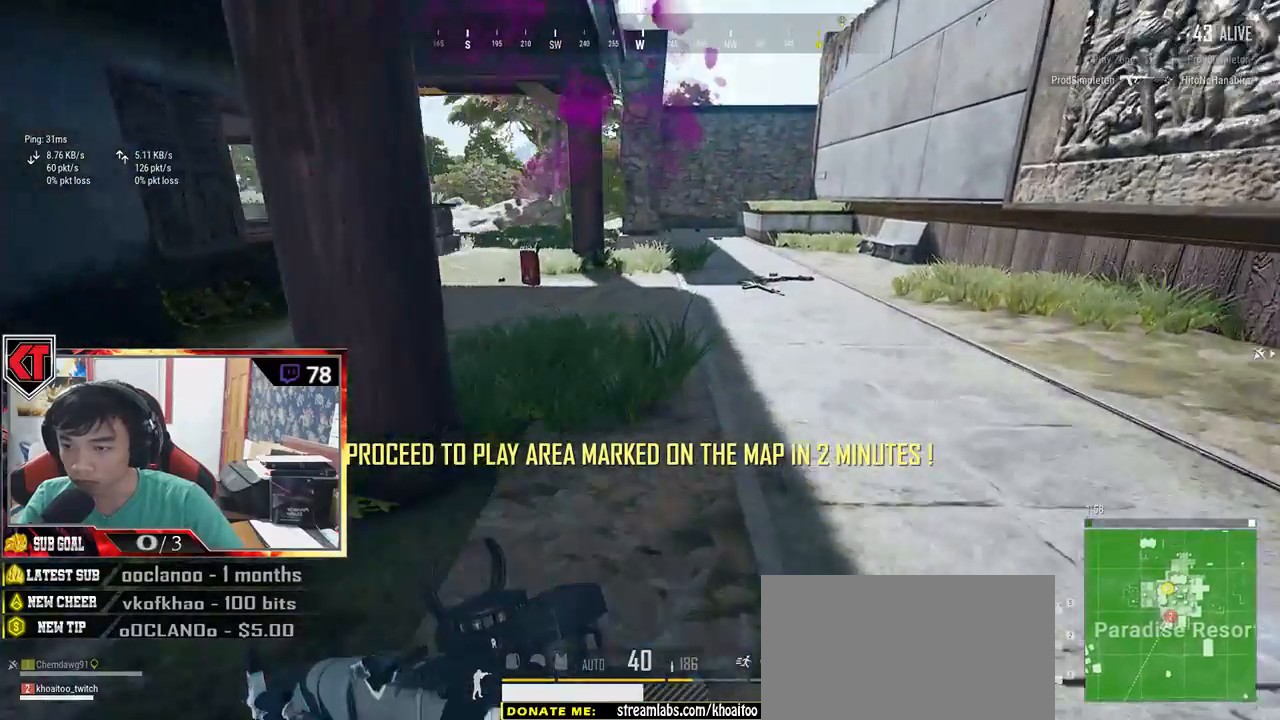
{"keys": ["shift", "w"], "mouse": [], "events": []}
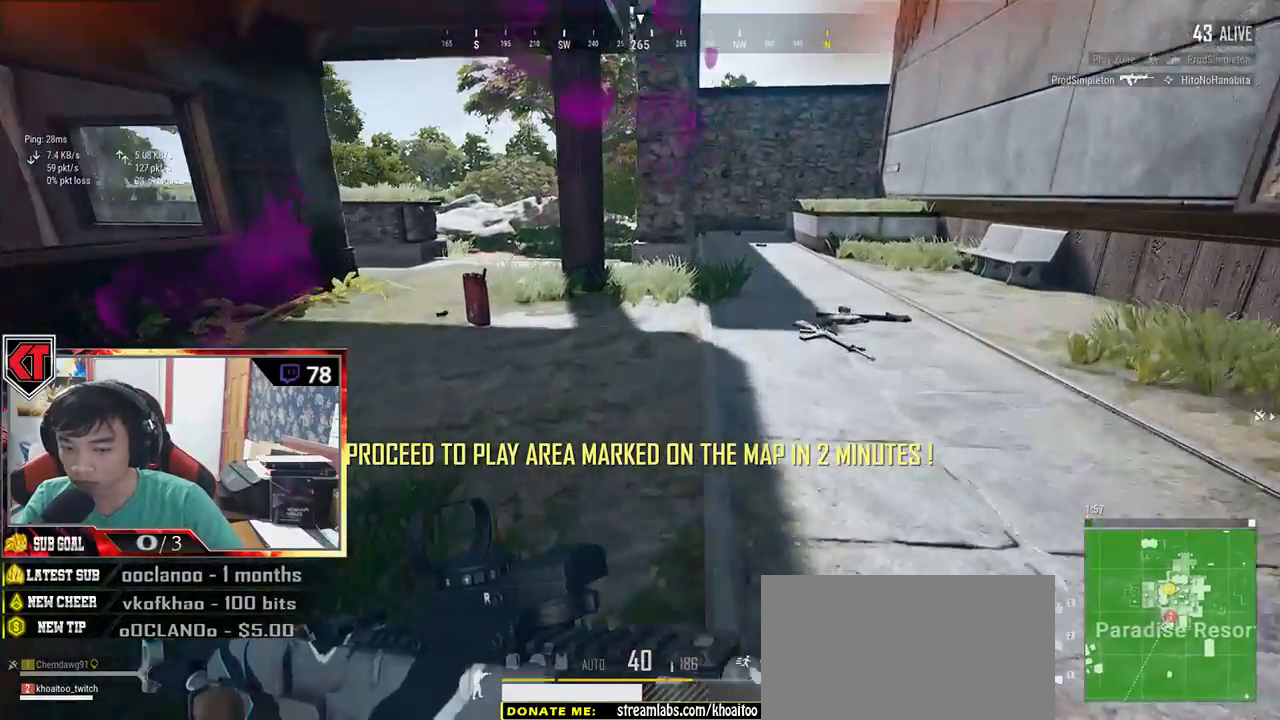
{"keys": ["d", "shift", "w"], "mouse": [], "events": [[450, "d", "down"]]}